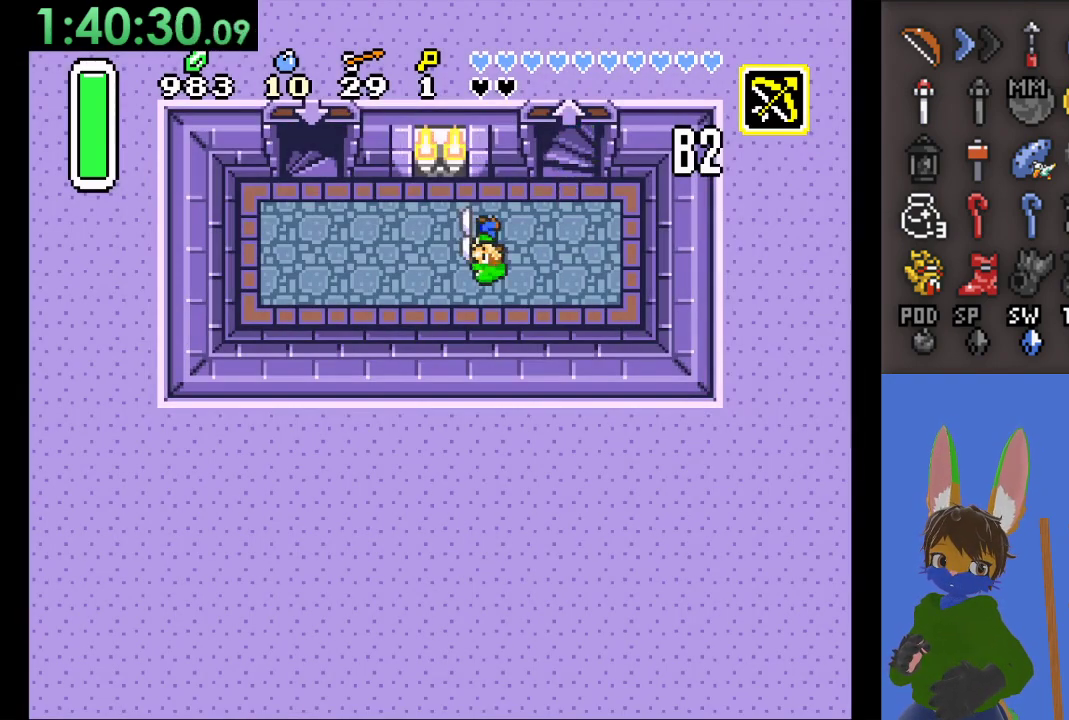
Gameplay with a controller (PlayStation layout); each line is a JSON object with the inputs held at the frame after it. "events" lists button and stick changes between this image and that frame as [ms after this image, input, new state], when the widget could be followed in between.
{"buttons": [], "left_stick": "left", "right_stick": "center", "events": []}
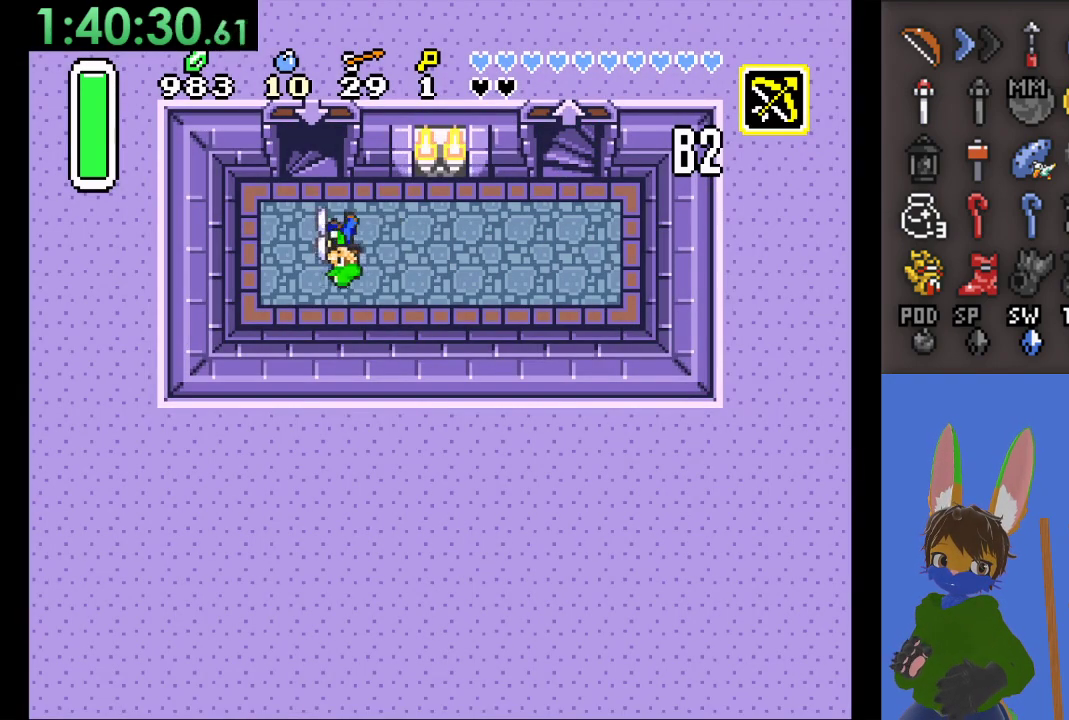
{"buttons": [], "left_stick": "up", "right_stick": "center", "events": [[33, "left_stick", "up-left"], [133, "left_stick", "up"]]}
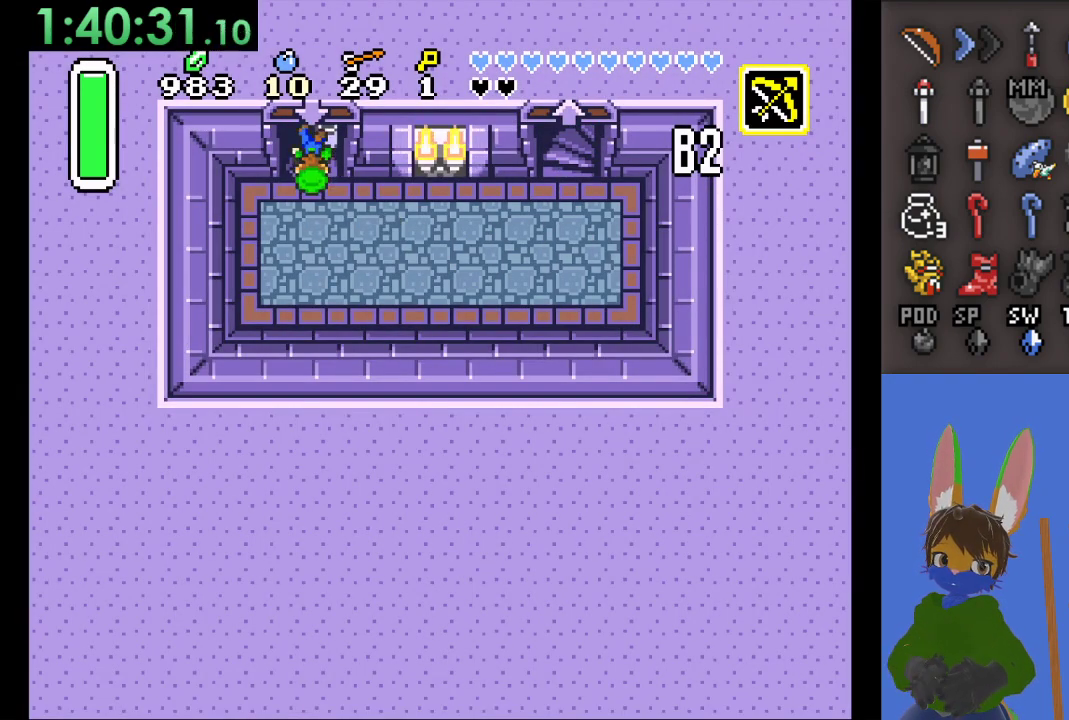
{"buttons": [], "left_stick": "center", "right_stick": "center", "events": [[367, "left_stick", "center"]]}
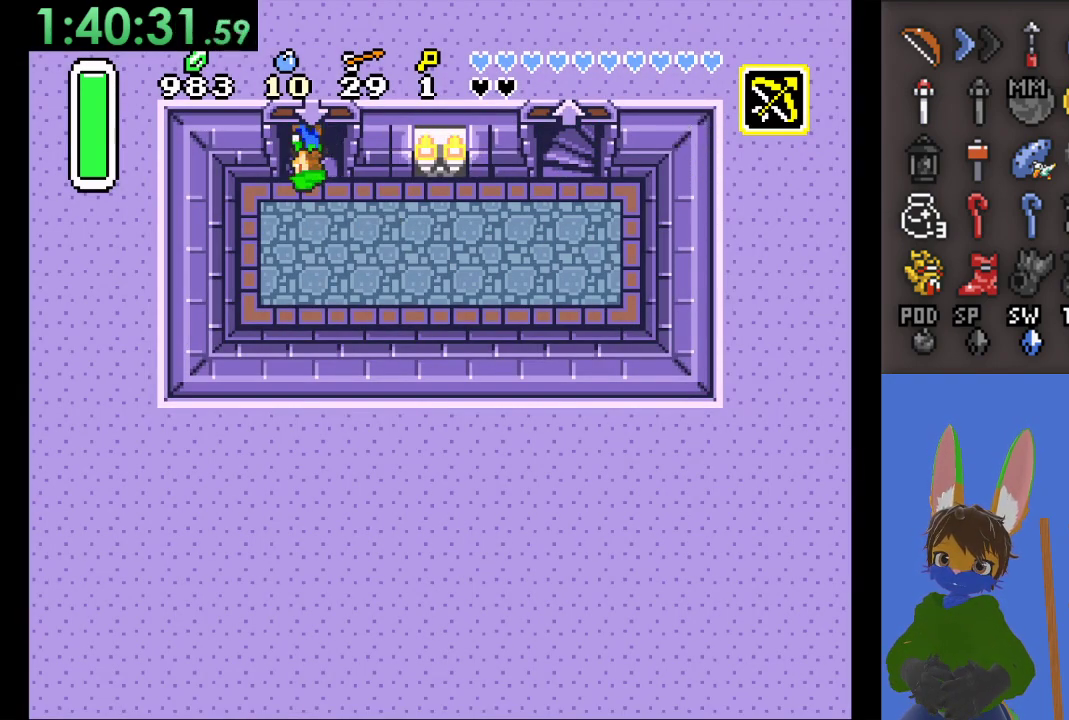
{"buttons": [], "left_stick": "center", "right_stick": "center", "events": []}
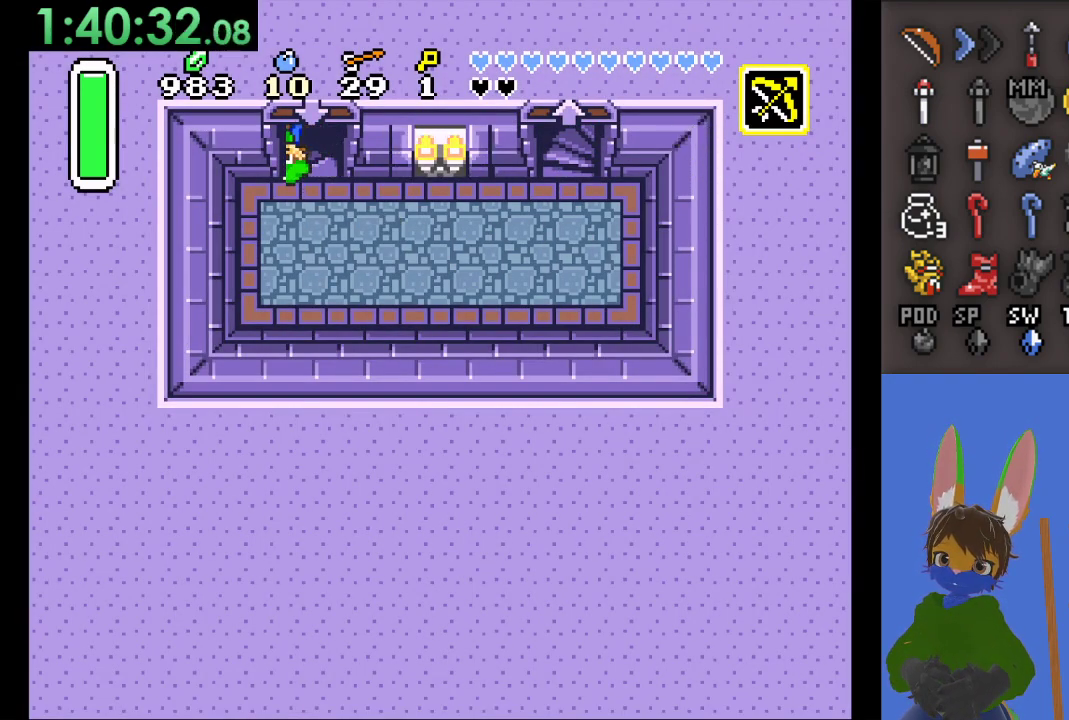
{"buttons": [], "left_stick": "center", "right_stick": "center", "events": []}
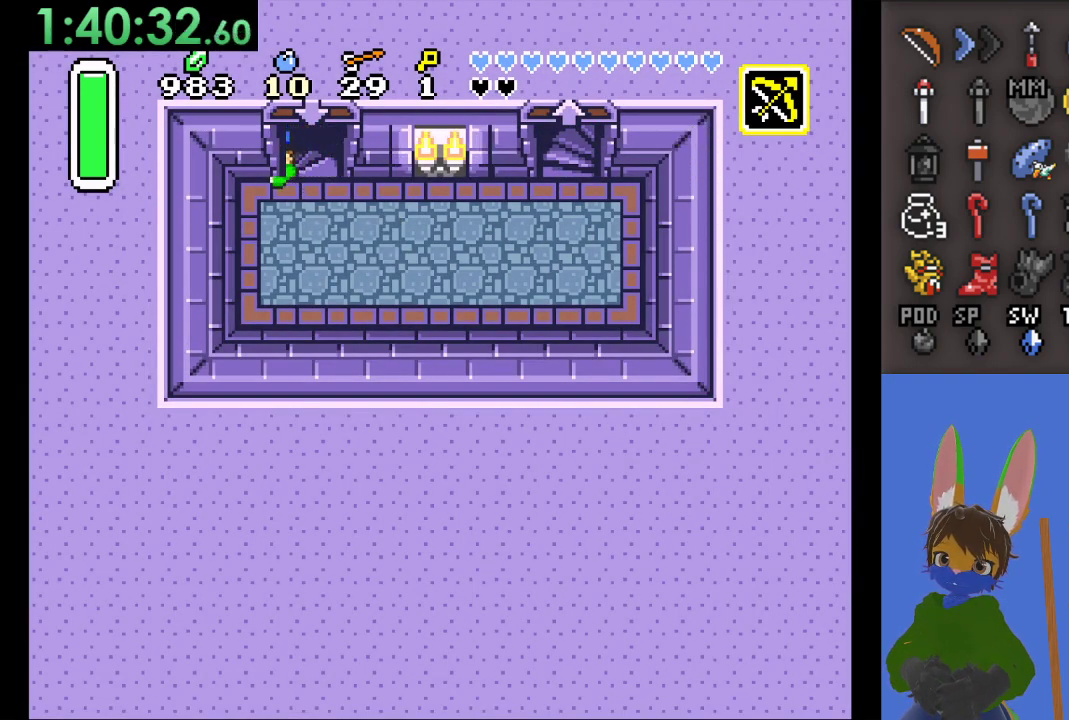
{"buttons": [], "left_stick": "center", "right_stick": "center", "events": []}
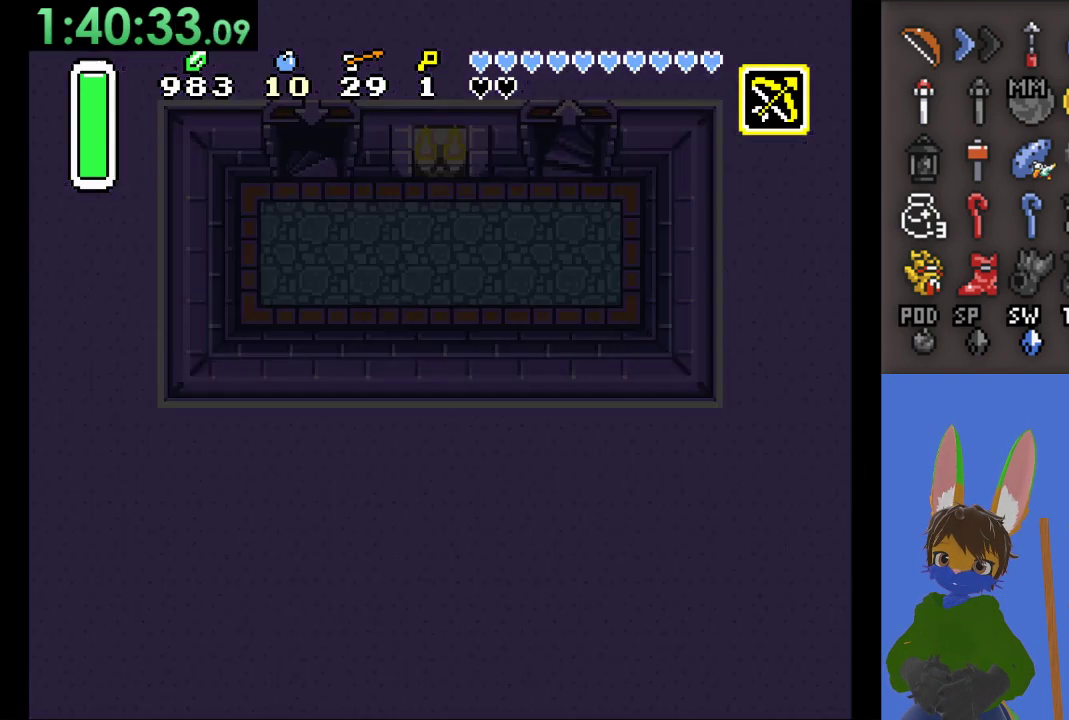
{"buttons": [], "left_stick": "center", "right_stick": "center", "events": []}
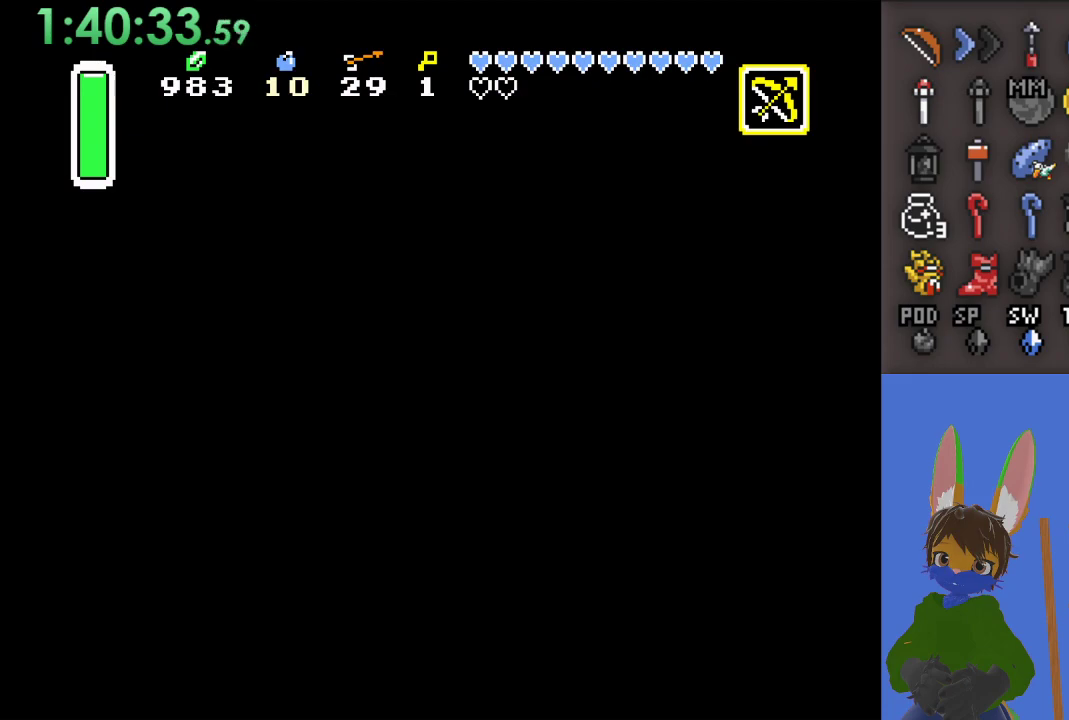
{"buttons": [], "left_stick": "center", "right_stick": "center", "events": []}
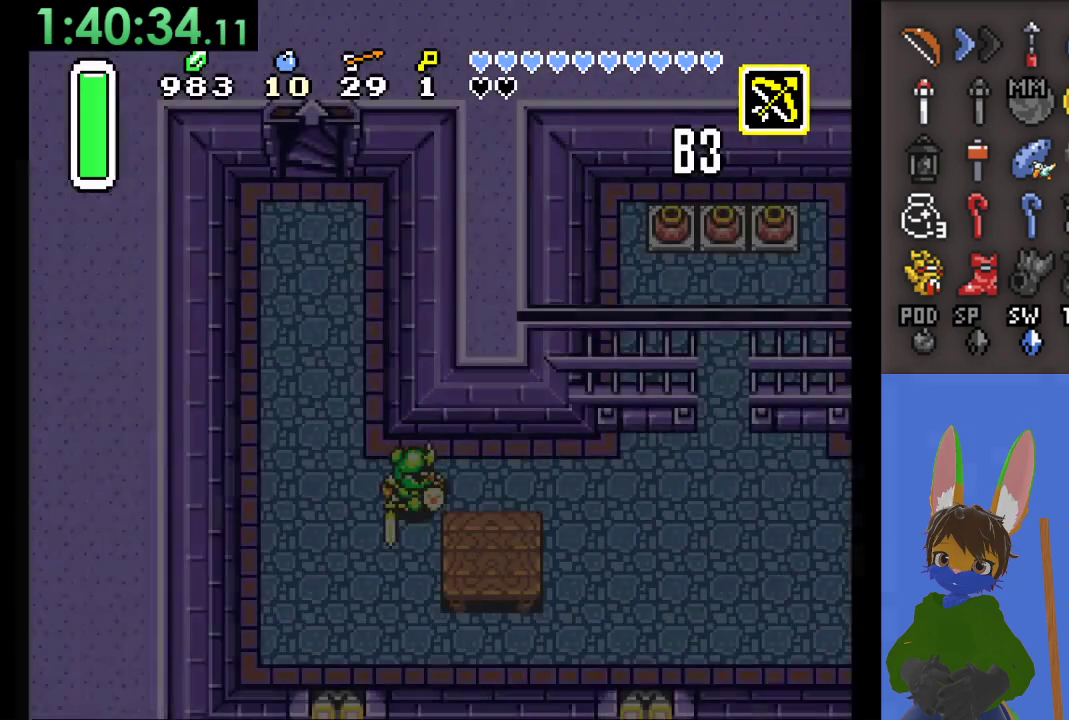
{"buttons": [], "left_stick": "center", "right_stick": "center", "events": []}
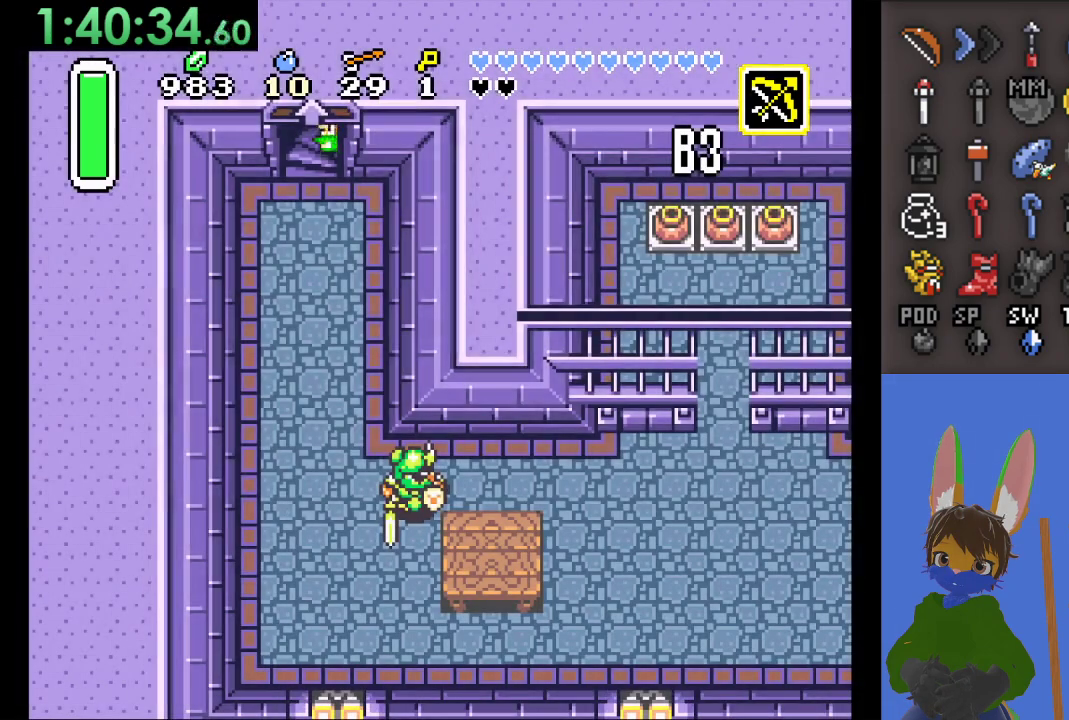
{"buttons": [], "left_stick": "down", "right_stick": "center", "events": [[400, "left_stick", "down"]]}
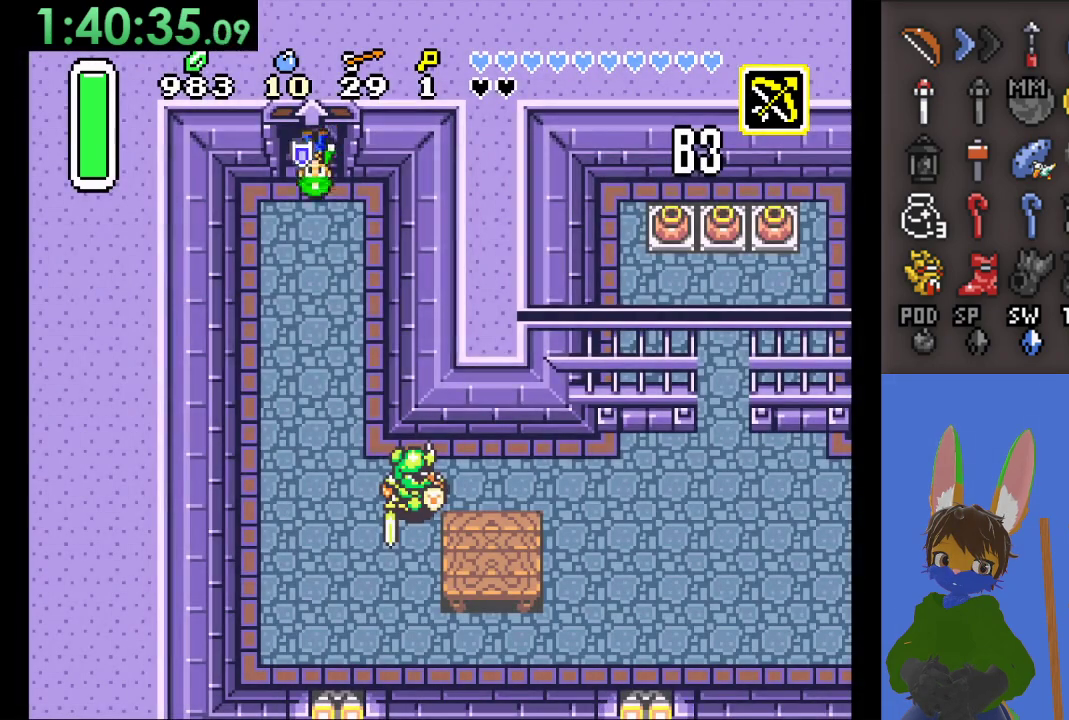
{"buttons": ["CIRCLE"], "left_stick": "down", "right_stick": "center", "events": [[467, "CIRCLE", "down"]]}
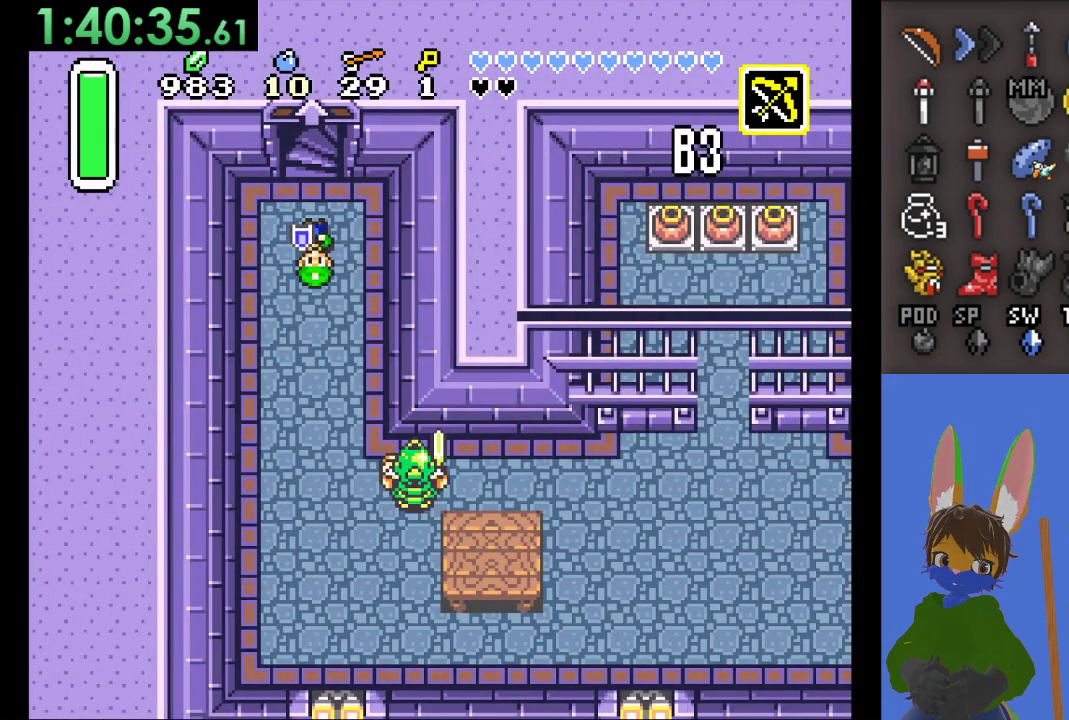
{"buttons": [], "left_stick": "down", "right_stick": "center", "events": [[433, "CIRCLE", "up"]]}
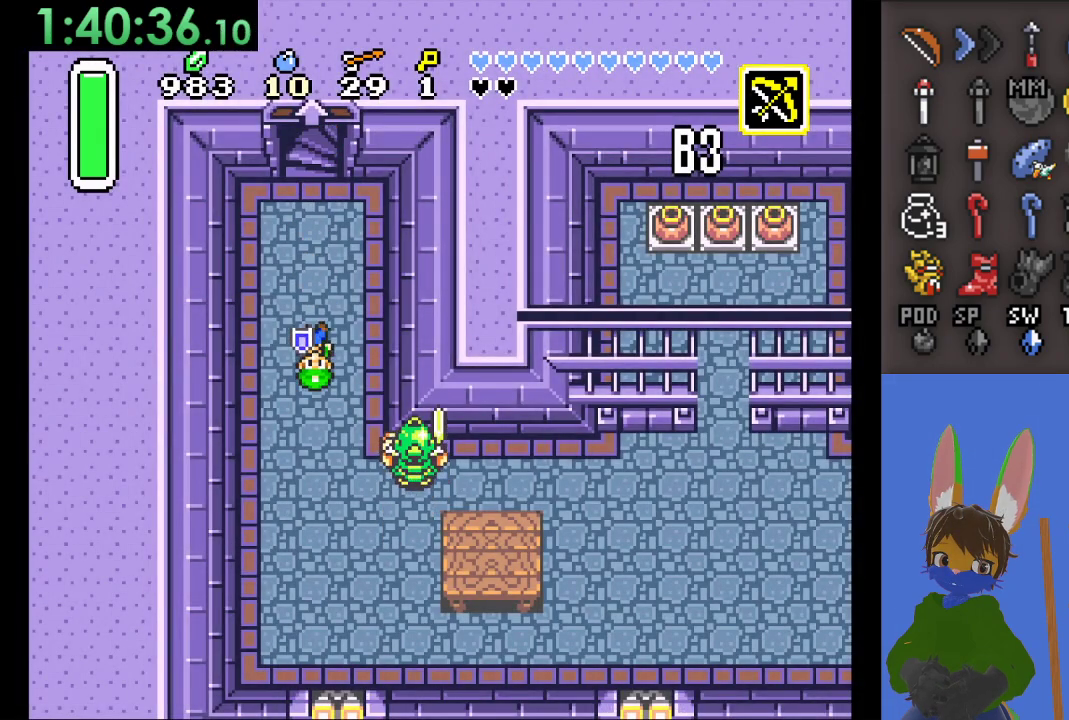
{"buttons": ["CIRCLE"], "left_stick": "right", "right_stick": "center", "events": [[400, "left_stick", "right"], [433, "CIRCLE", "down"]]}
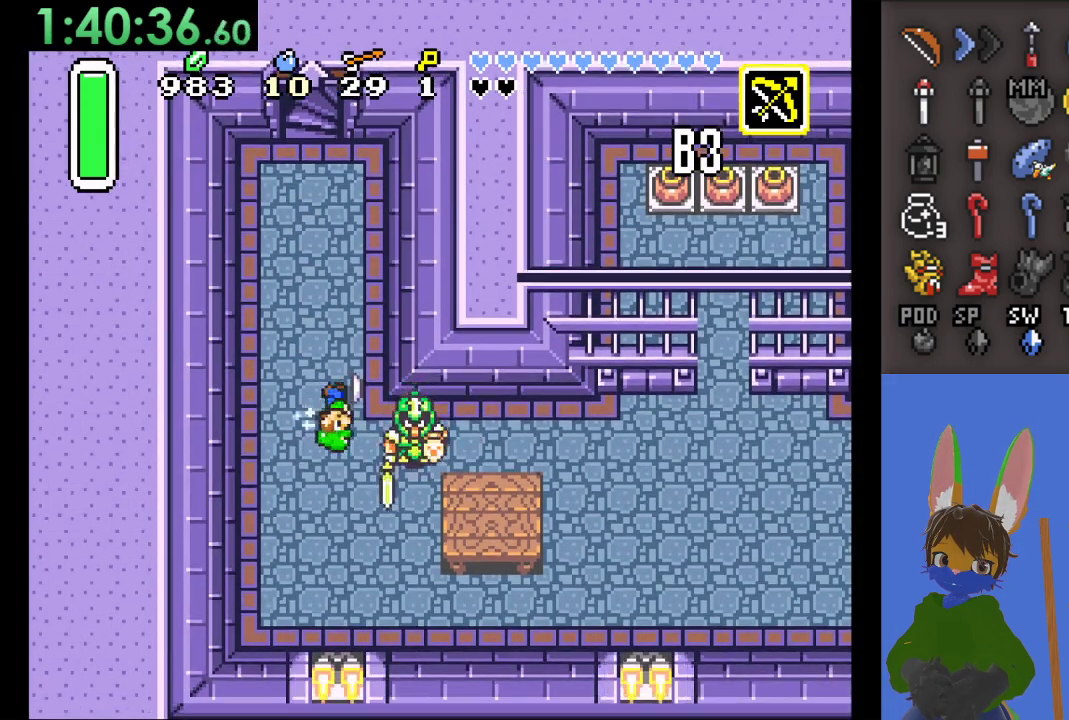
{"buttons": ["CIRCLE"], "left_stick": "right", "right_stick": "center", "events": []}
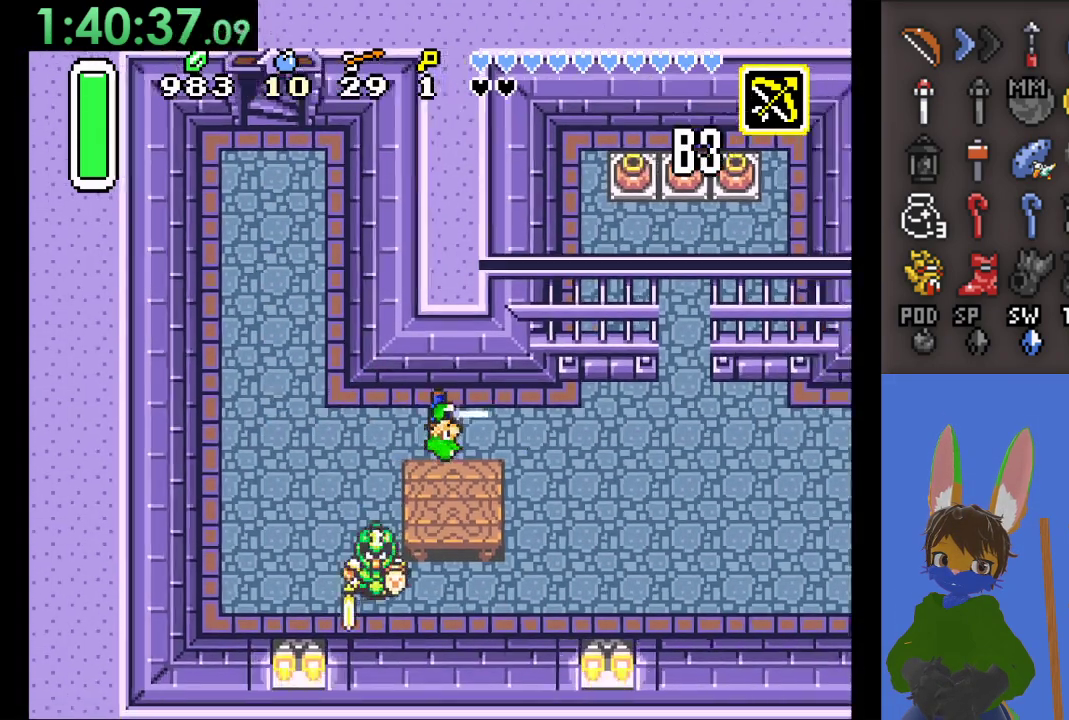
{"buttons": [], "left_stick": "up", "right_stick": "center", "events": [[267, "CIRCLE", "up"], [333, "left_stick", "up"]]}
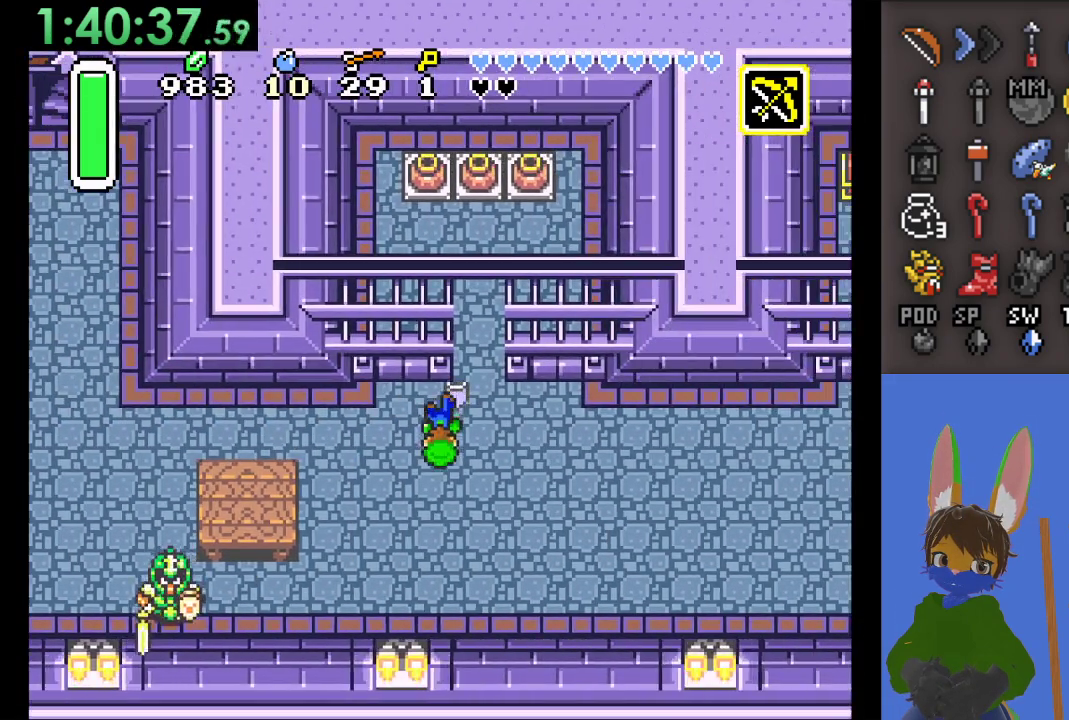
{"buttons": [], "left_stick": "up", "right_stick": "center", "events": [[33, "left_stick", "up-right"], [200, "left_stick", "up"]]}
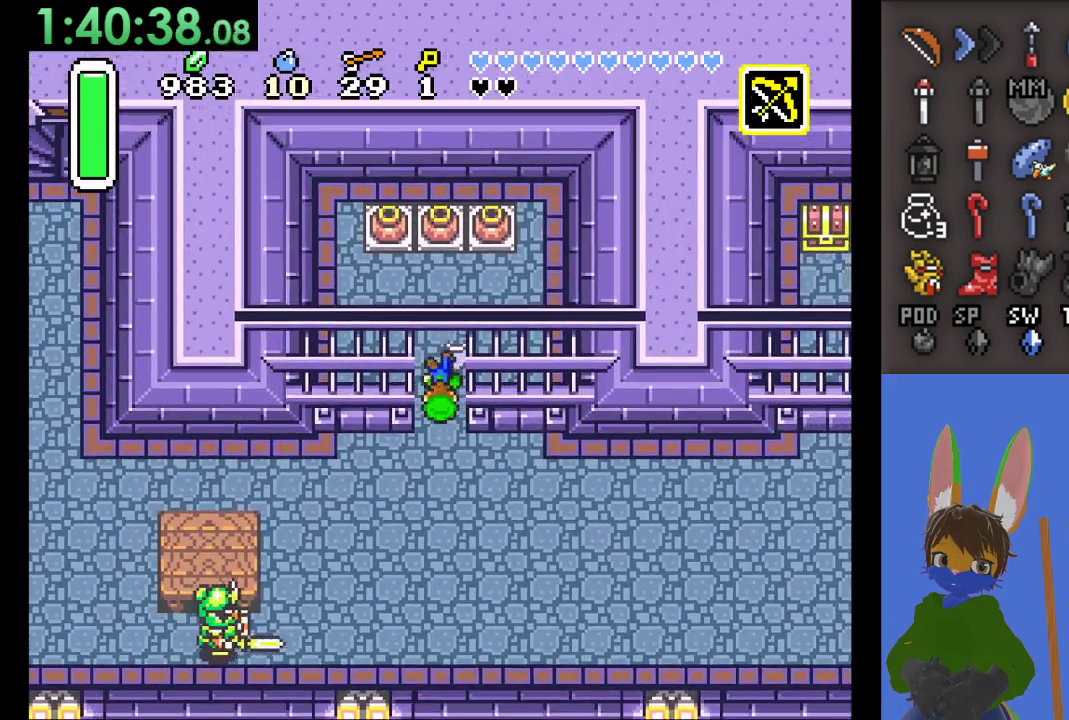
{"buttons": ["CIRCLE"], "left_stick": "up", "right_stick": "center", "events": [[400, "CIRCLE", "down"]]}
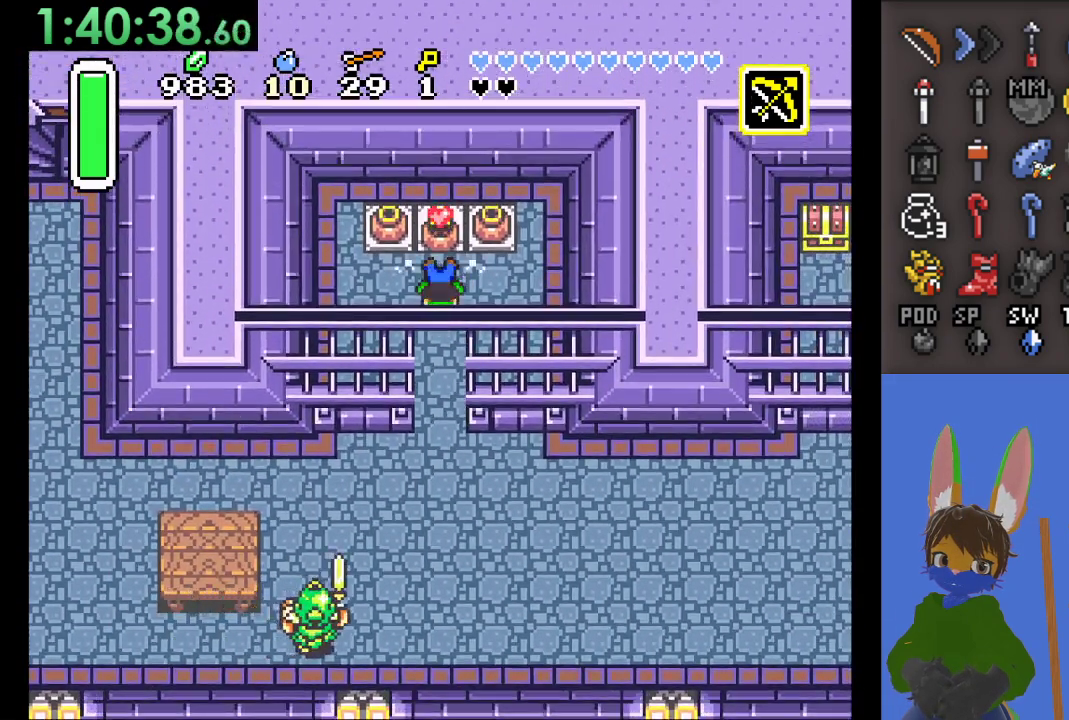
{"buttons": [], "left_stick": "down", "right_stick": "center", "events": [[133, "CIRCLE", "up"], [167, "left_stick", "down-left"], [367, "left_stick", "down"]]}
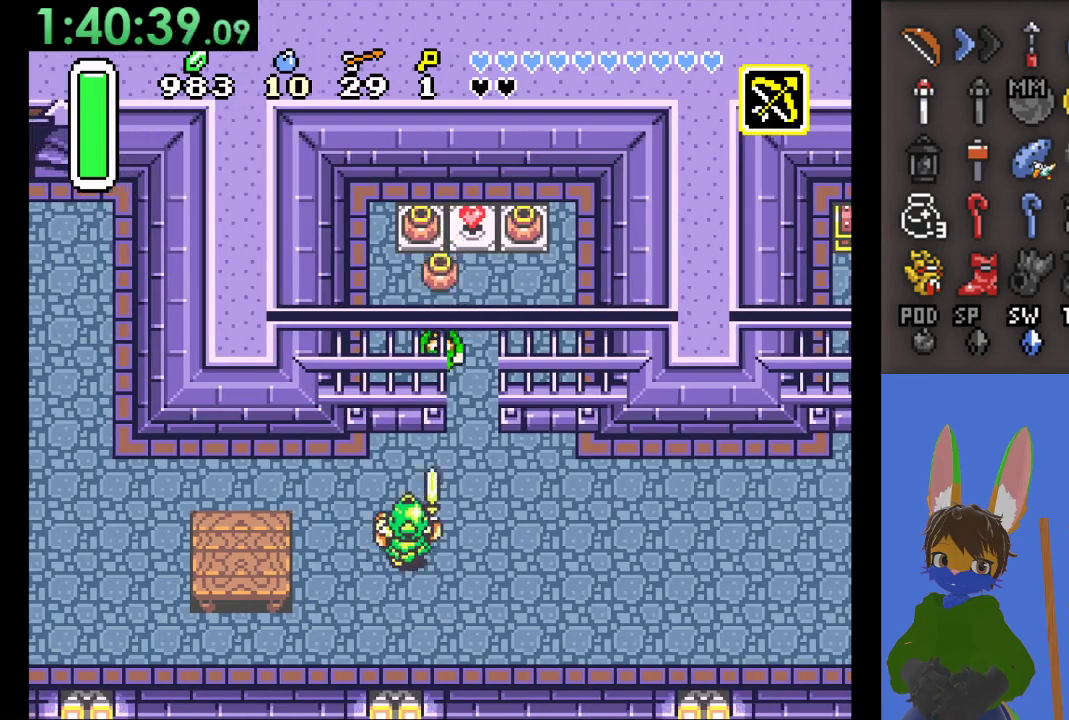
{"buttons": [], "left_stick": "up", "right_stick": "center", "events": [[133, "CIRCLE", "down"], [300, "CIRCLE", "up"], [333, "left_stick", "up"]]}
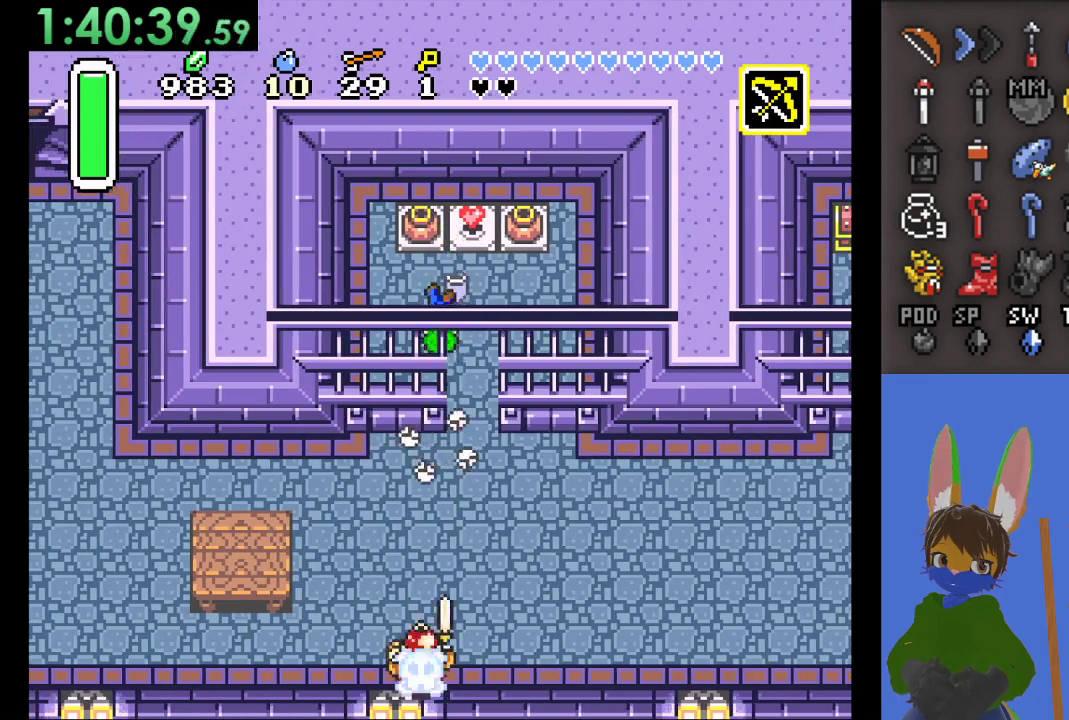
{"buttons": [], "left_stick": "up", "right_stick": "center", "events": [[167, "CIRCLE", "down"], [400, "CIRCLE", "up"]]}
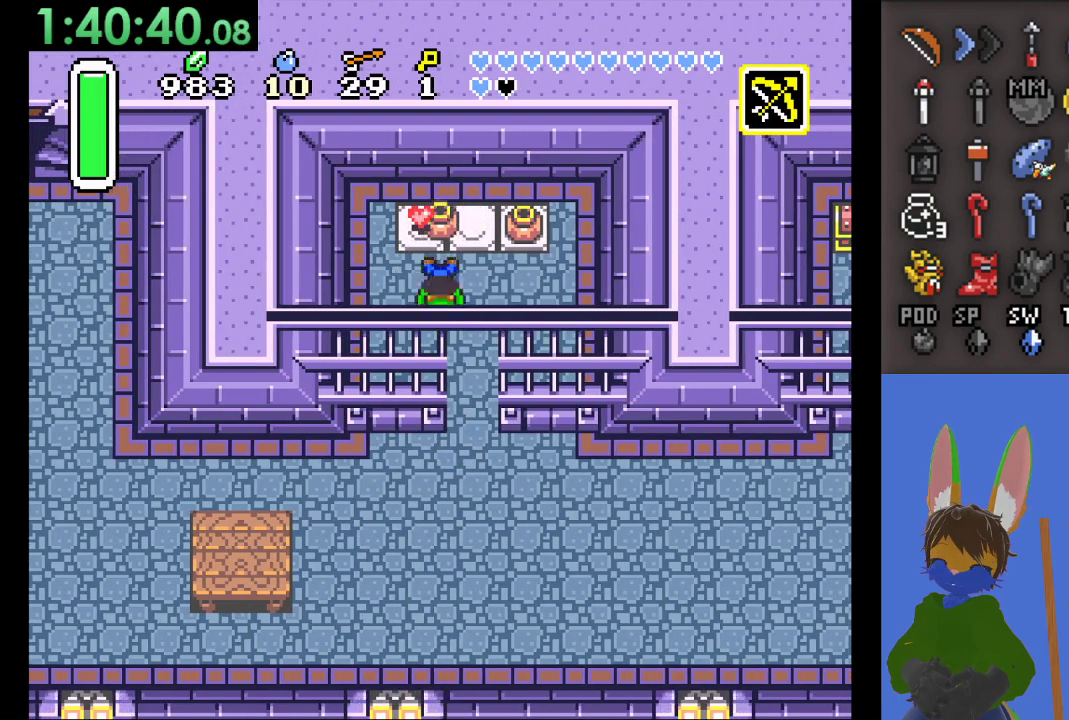
{"buttons": [], "left_stick": "down-right", "right_stick": "center", "events": [[167, "left_stick", "center"], [233, "left_stick", "down-right"]]}
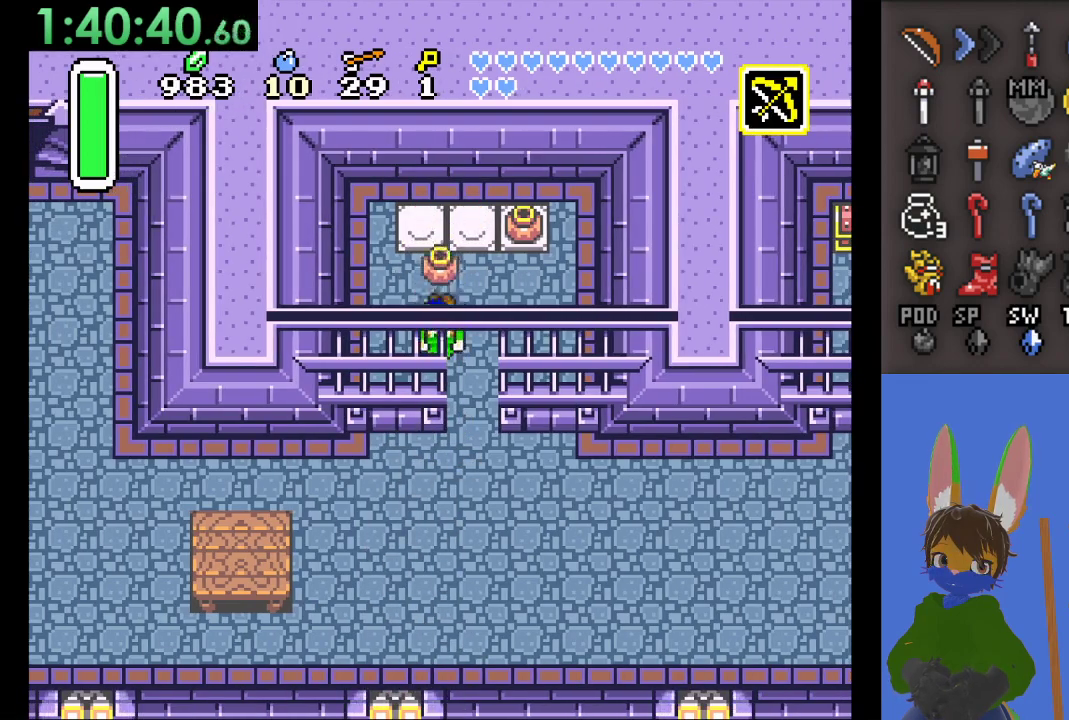
{"buttons": [], "left_stick": "down", "right_stick": "center", "events": [[367, "left_stick", "down"]]}
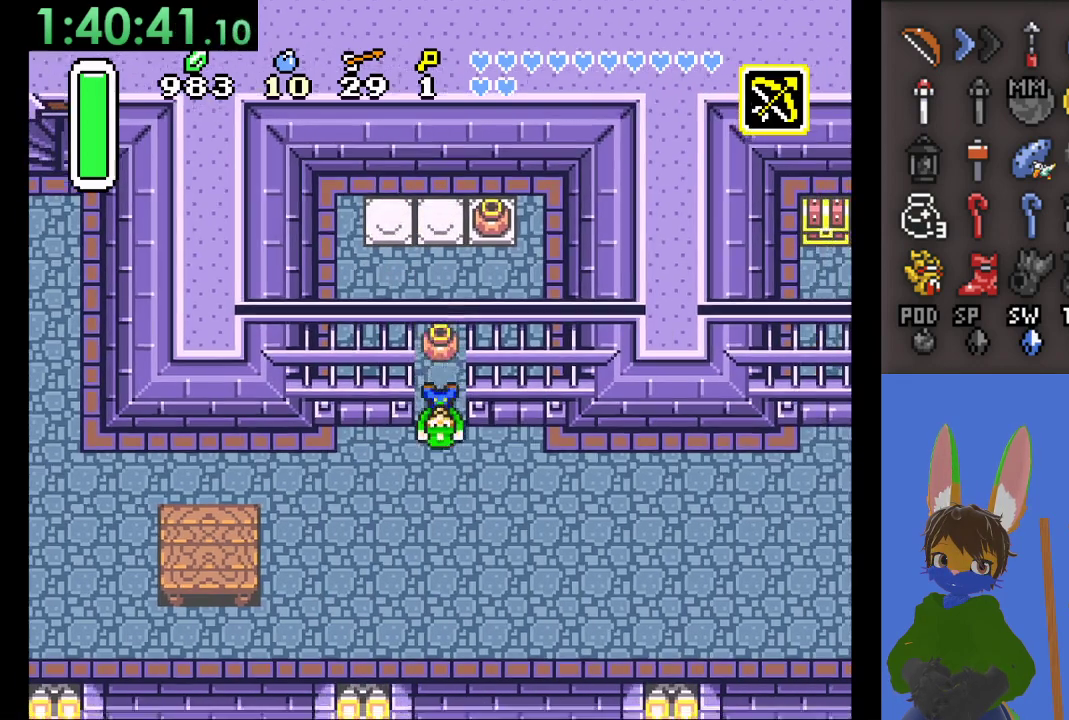
{"buttons": [], "left_stick": "down-right", "right_stick": "center", "events": [[167, "left_stick", "down-right"]]}
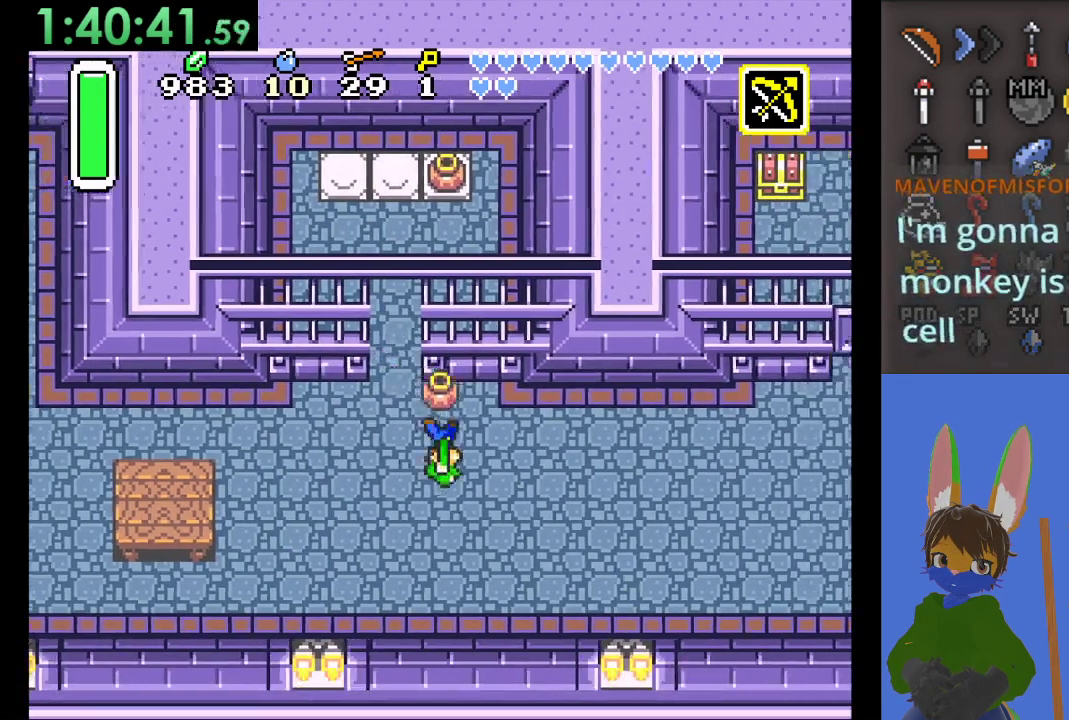
{"buttons": [], "left_stick": "right", "right_stick": "center", "events": [[67, "left_stick", "right"]]}
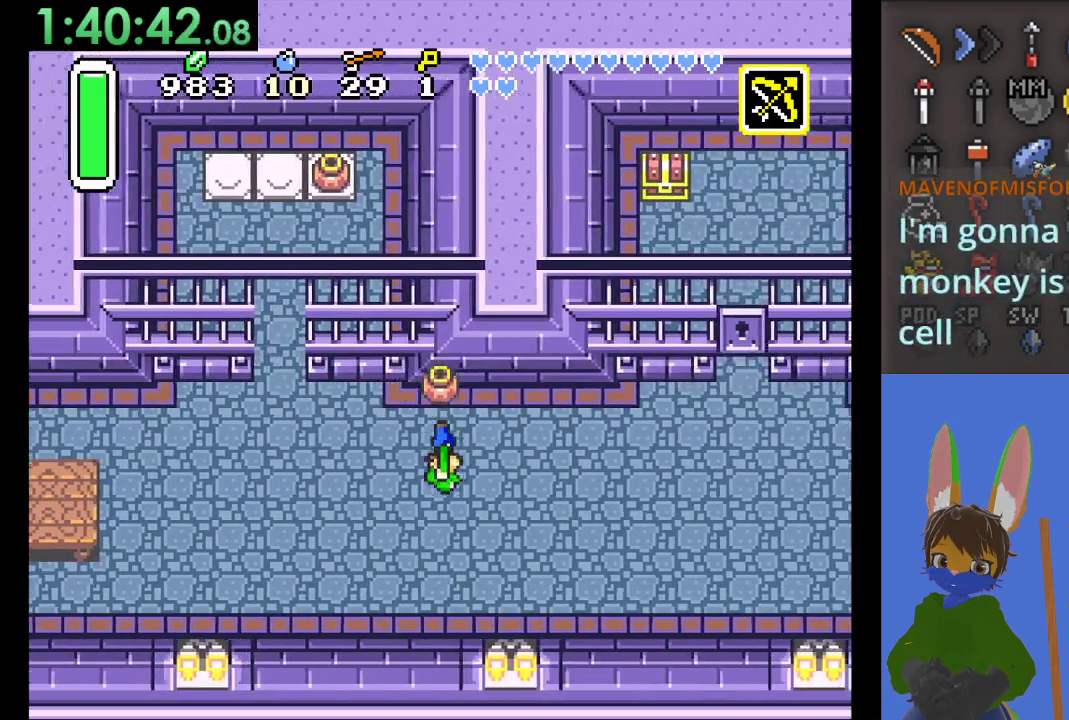
{"buttons": [], "left_stick": "right", "right_stick": "center", "events": []}
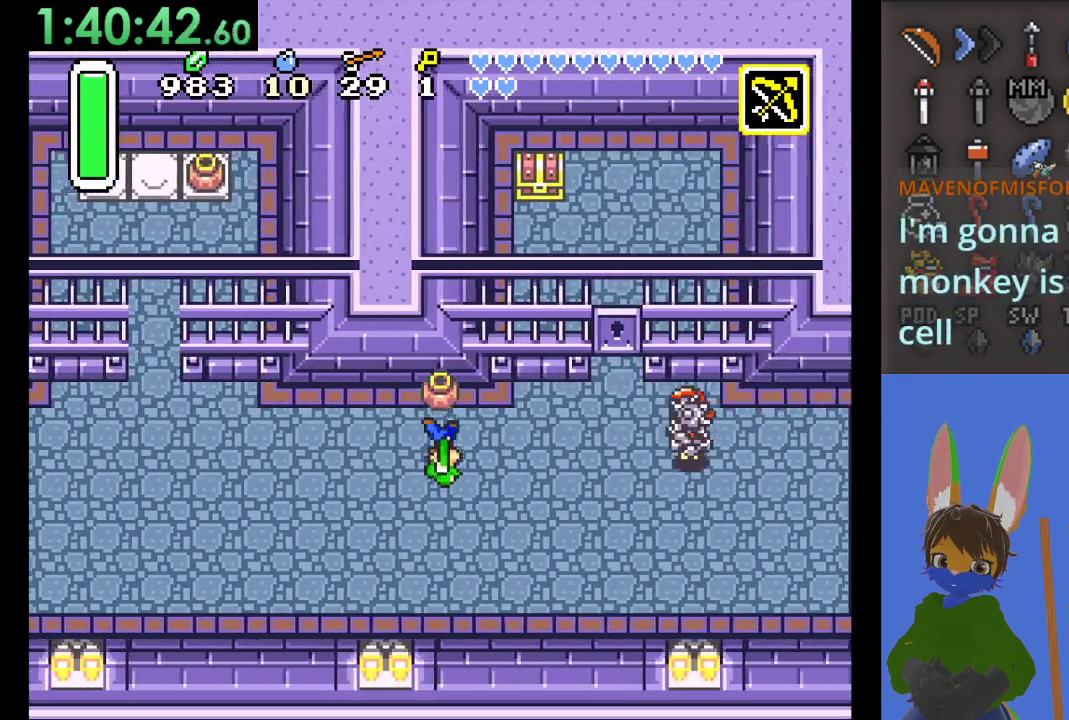
{"buttons": ["SQUARE"], "left_stick": "right", "right_stick": "center", "events": [[167, "CIRCLE", "down"], [267, "CIRCLE", "up"], [433, "SQUARE", "down"]]}
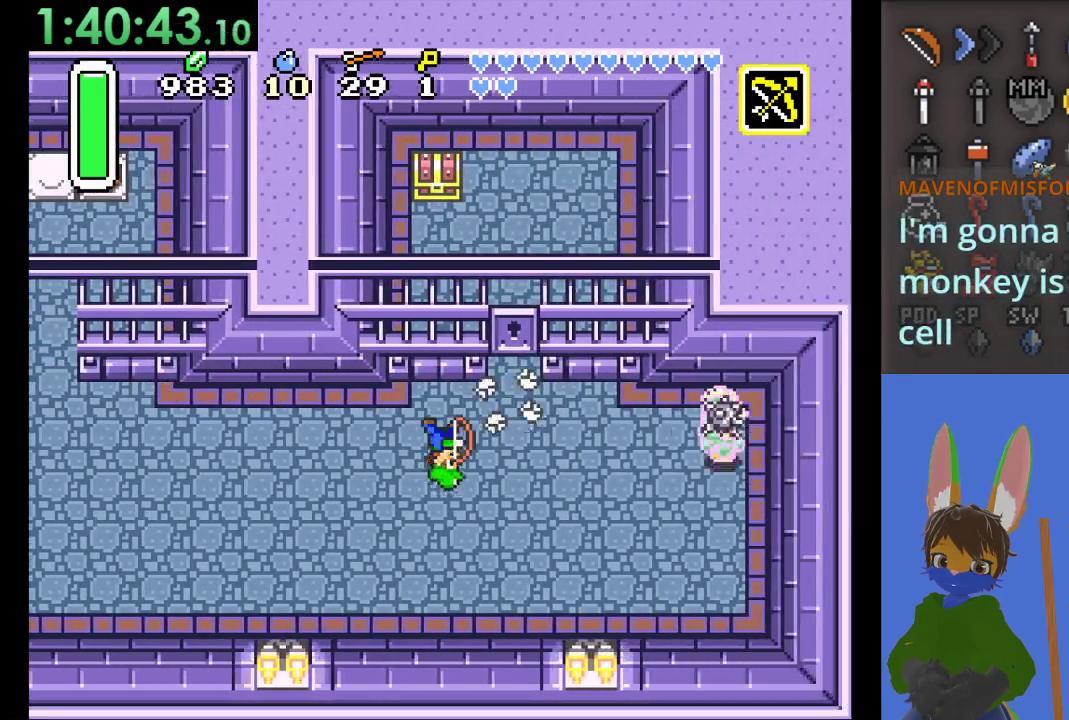
{"buttons": ["SQUARE"], "left_stick": "right", "right_stick": "center", "events": [[100, "SQUARE", "up"], [467, "SQUARE", "down"]]}
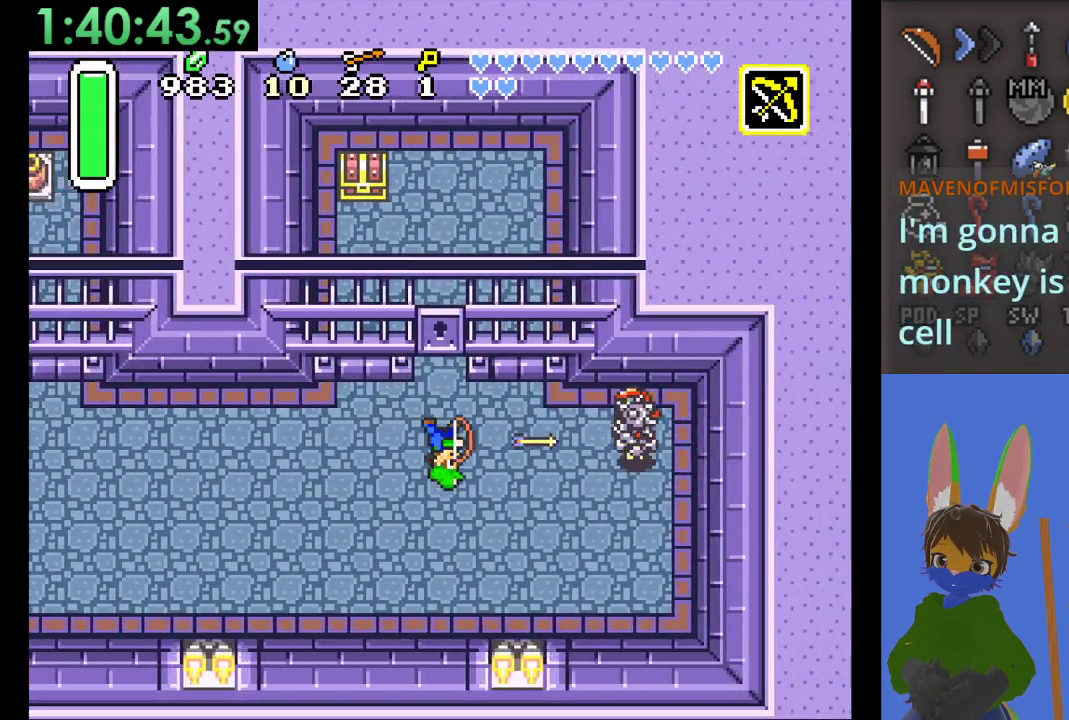
{"buttons": [], "left_stick": "center", "right_stick": "center", "events": [[100, "SQUARE", "up"], [300, "left_stick", "center"]]}
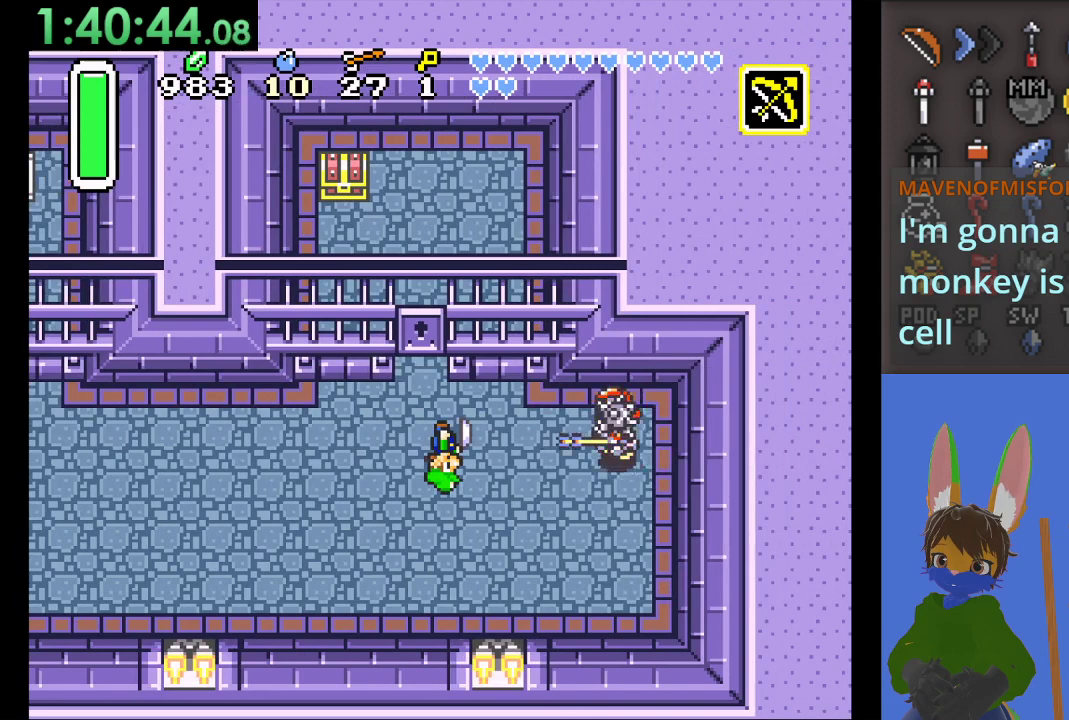
{"buttons": [], "left_stick": "right", "right_stick": "center", "events": [[200, "left_stick", "right"]]}
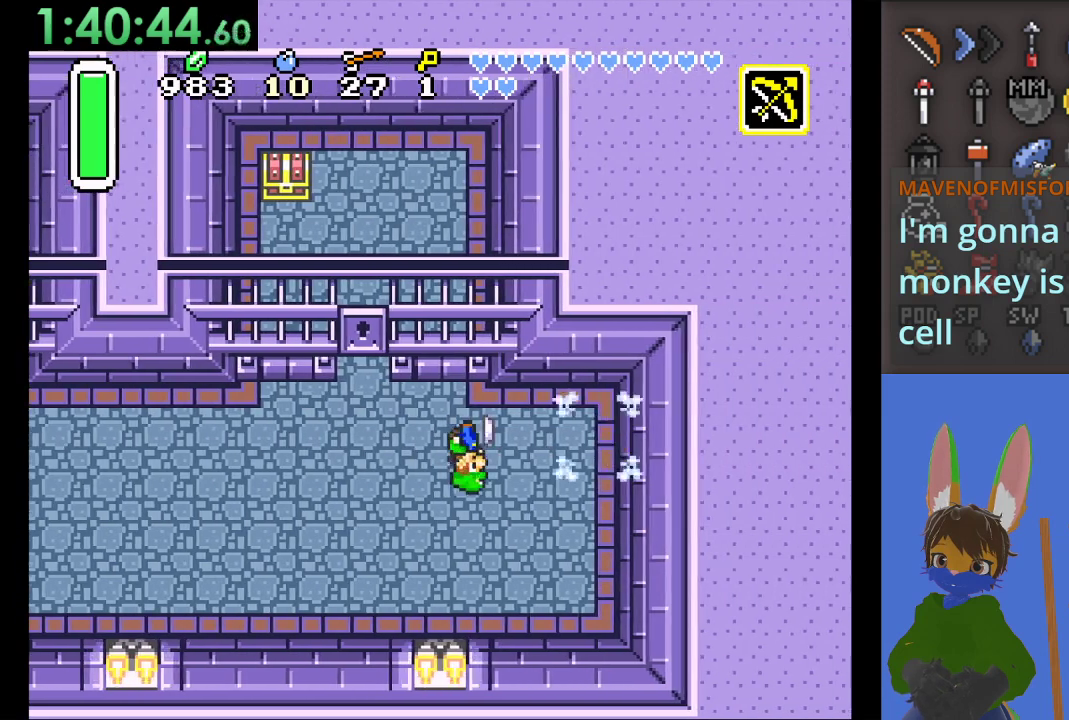
{"buttons": [], "left_stick": "right", "right_stick": "center", "events": []}
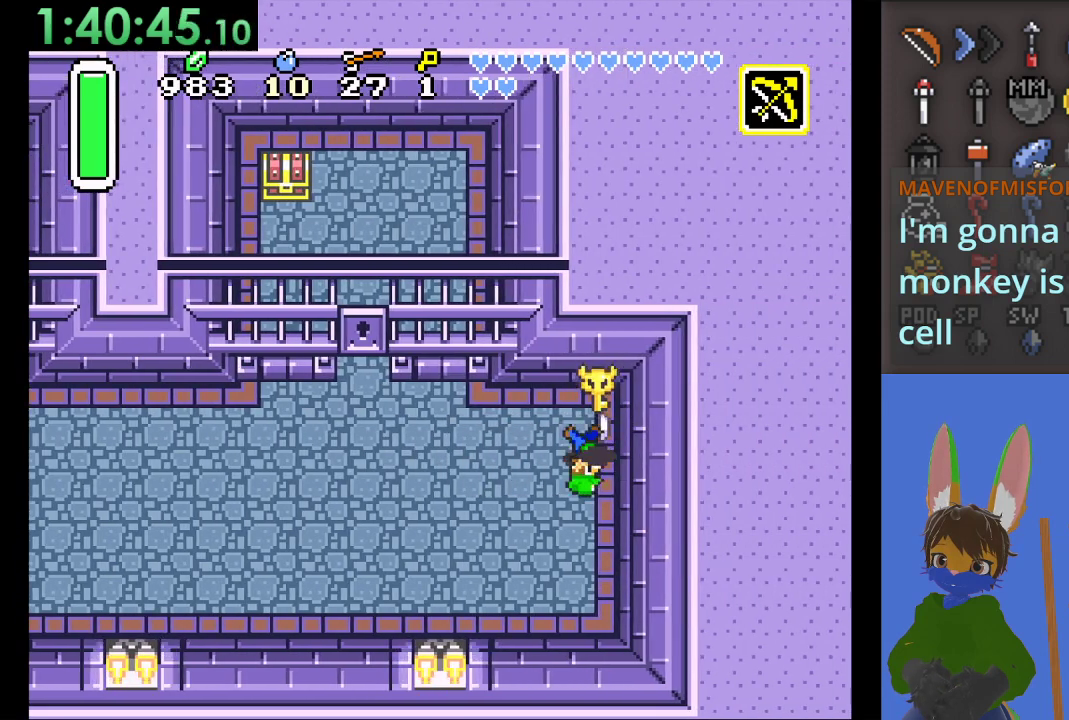
{"buttons": [], "left_stick": "center", "right_stick": "center", "events": [[100, "left_stick", "up-left"], [233, "left_stick", "center"]]}